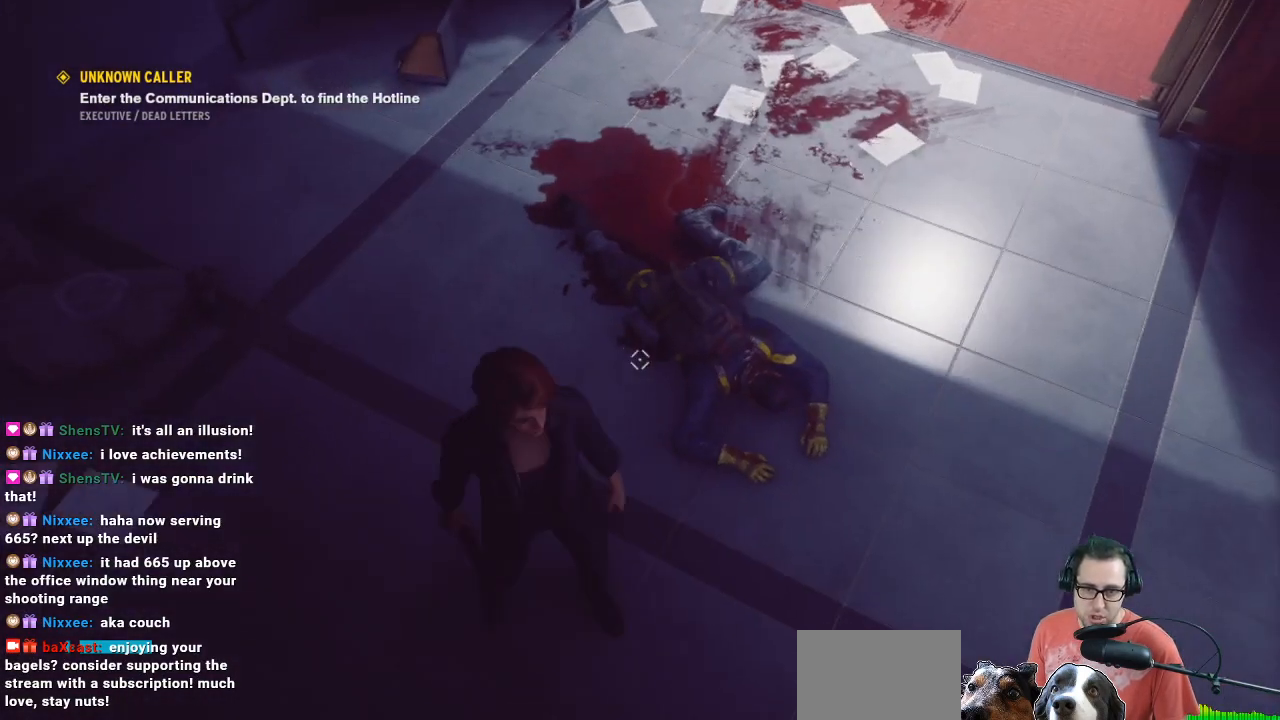
Gameplay with a controller (Xbox layout); each line is a JSON object with the inputs held at the frame after it. "events" lists button and stick changes between this image and that frame as [ms after this image, input, new state], when the widget could be followed in between.
{"buttons": [], "left_stick": "center", "right_stick": "center", "events": [[200, "right_stick", "up"], [500, "right_stick", "center"]]}
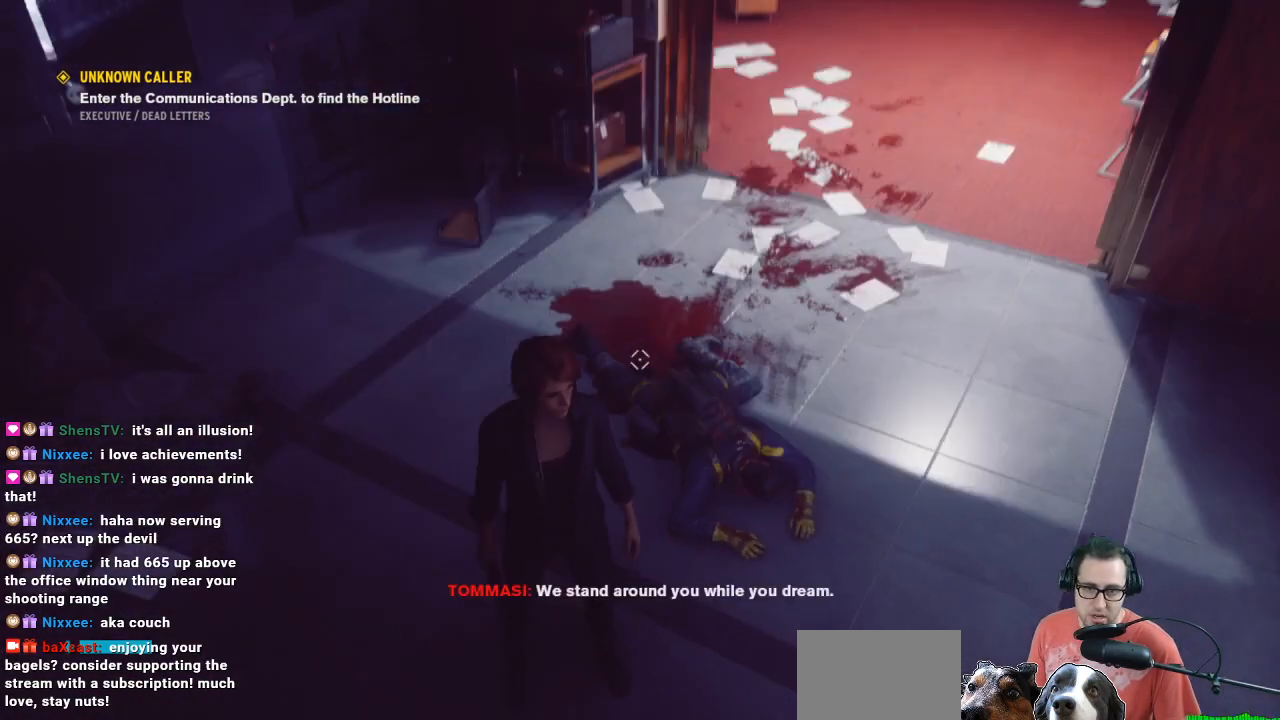
{"buttons": [], "left_stick": "center", "right_stick": "center", "events": []}
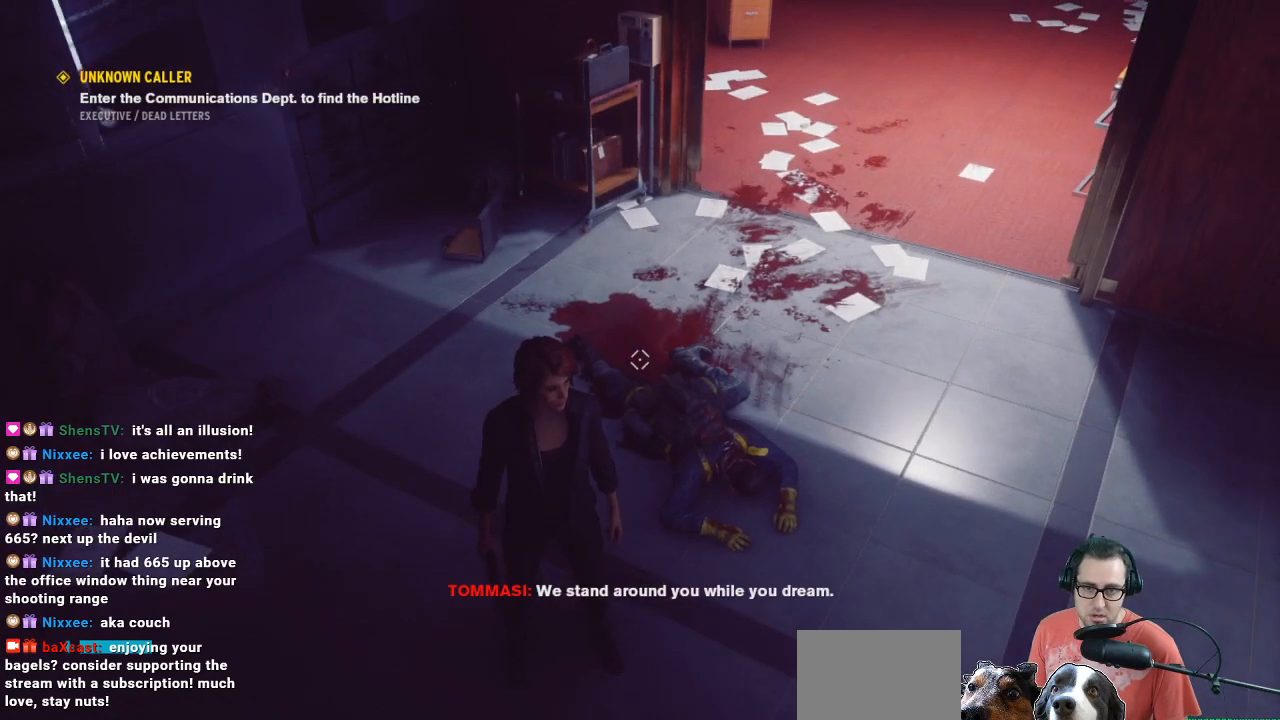
{"buttons": [], "left_stick": "center", "right_stick": "center", "events": []}
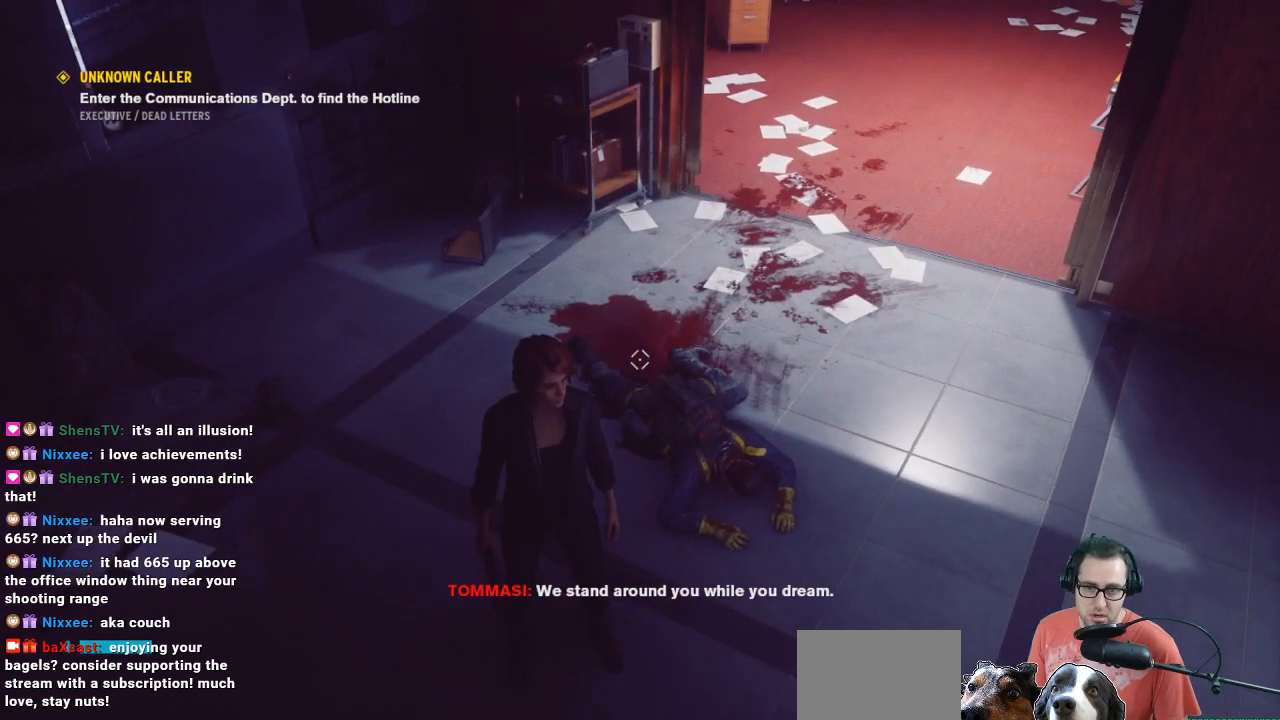
{"buttons": [], "left_stick": "center", "right_stick": "up", "events": [[33, "right_stick", "up"]]}
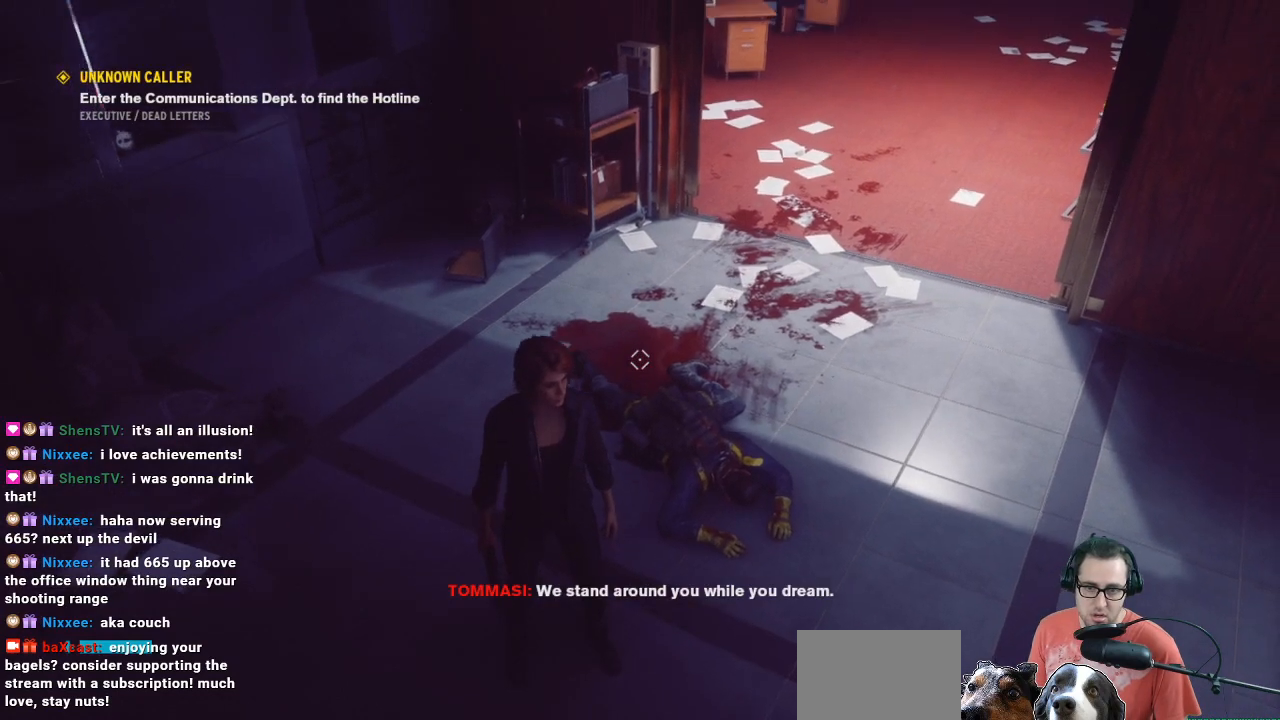
{"buttons": [], "left_stick": "center", "right_stick": "up", "events": []}
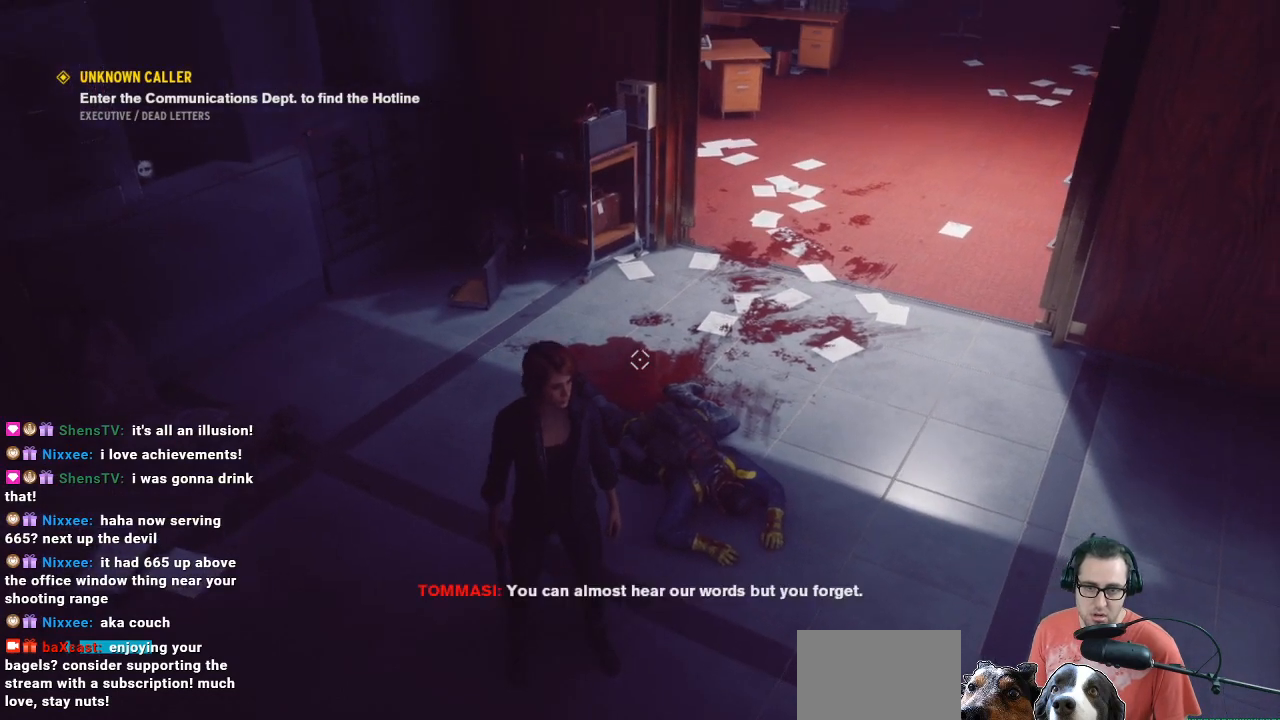
{"buttons": [], "left_stick": "center", "right_stick": "up", "events": []}
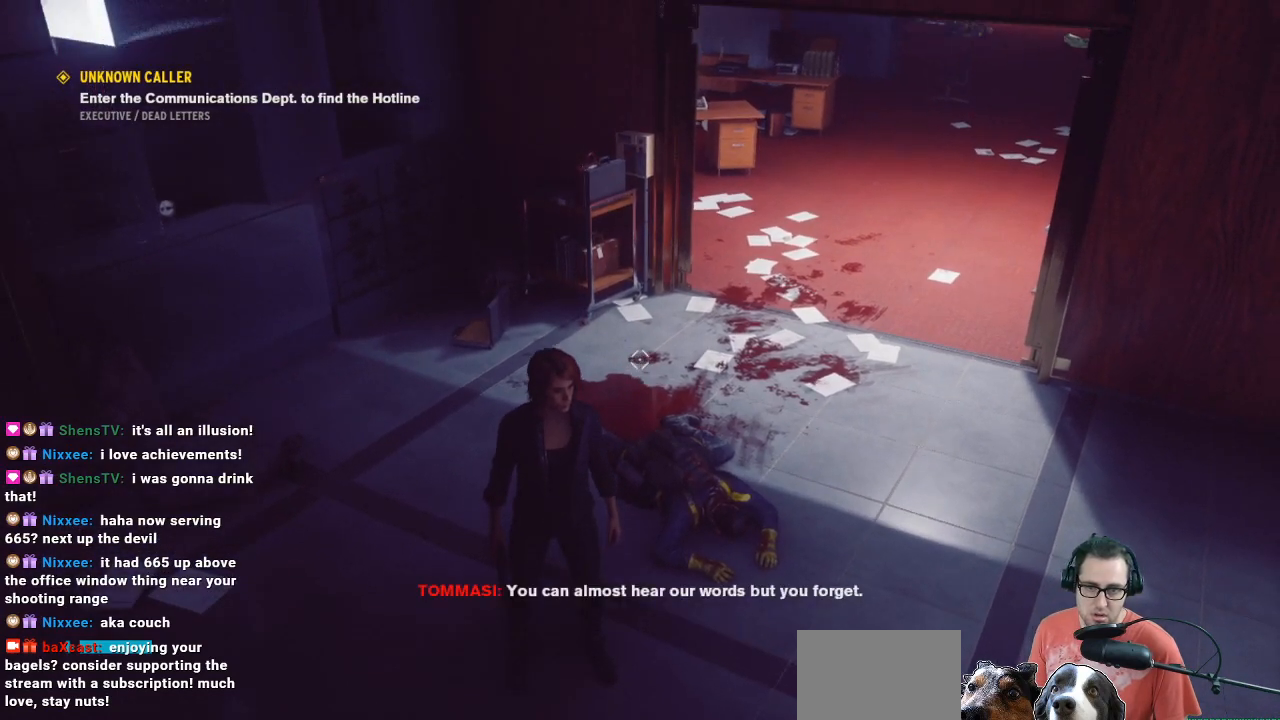
{"buttons": [], "left_stick": "center", "right_stick": "center", "events": [[233, "right_stick", "center"]]}
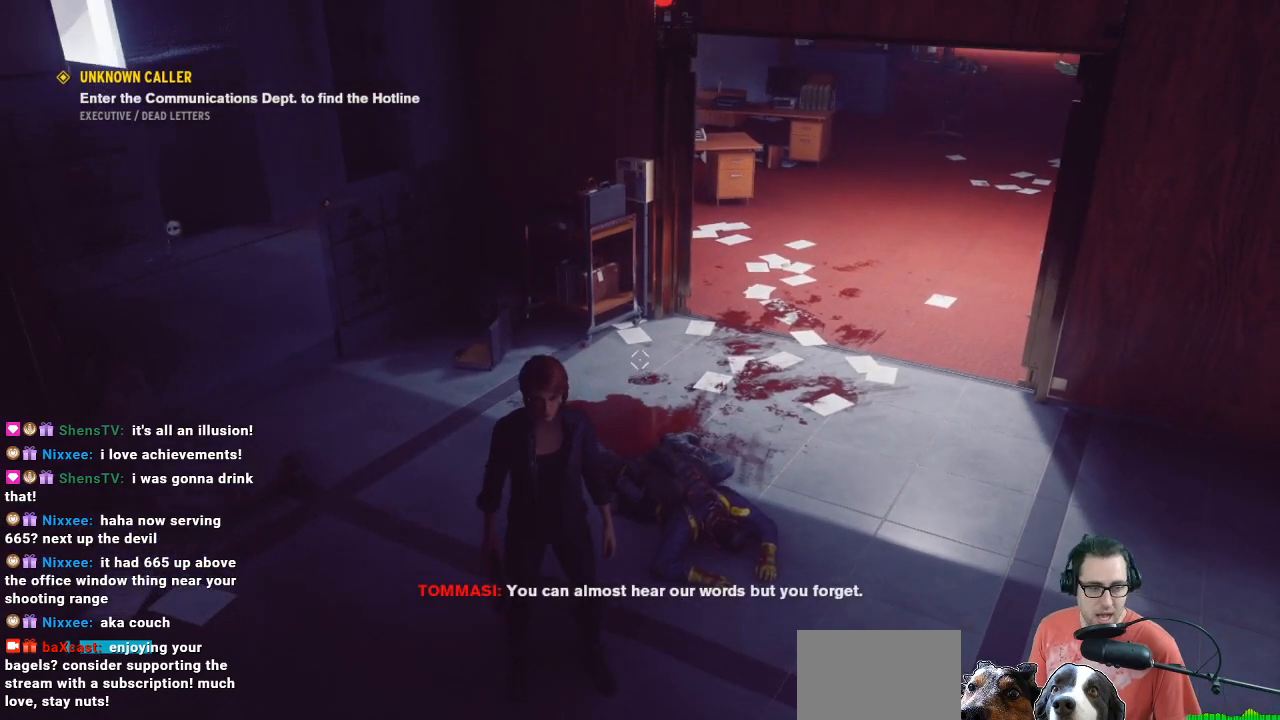
{"buttons": [], "left_stick": "center", "right_stick": "center", "events": [[100, "left_stick", "down-left"], [367, "left_stick", "center"]]}
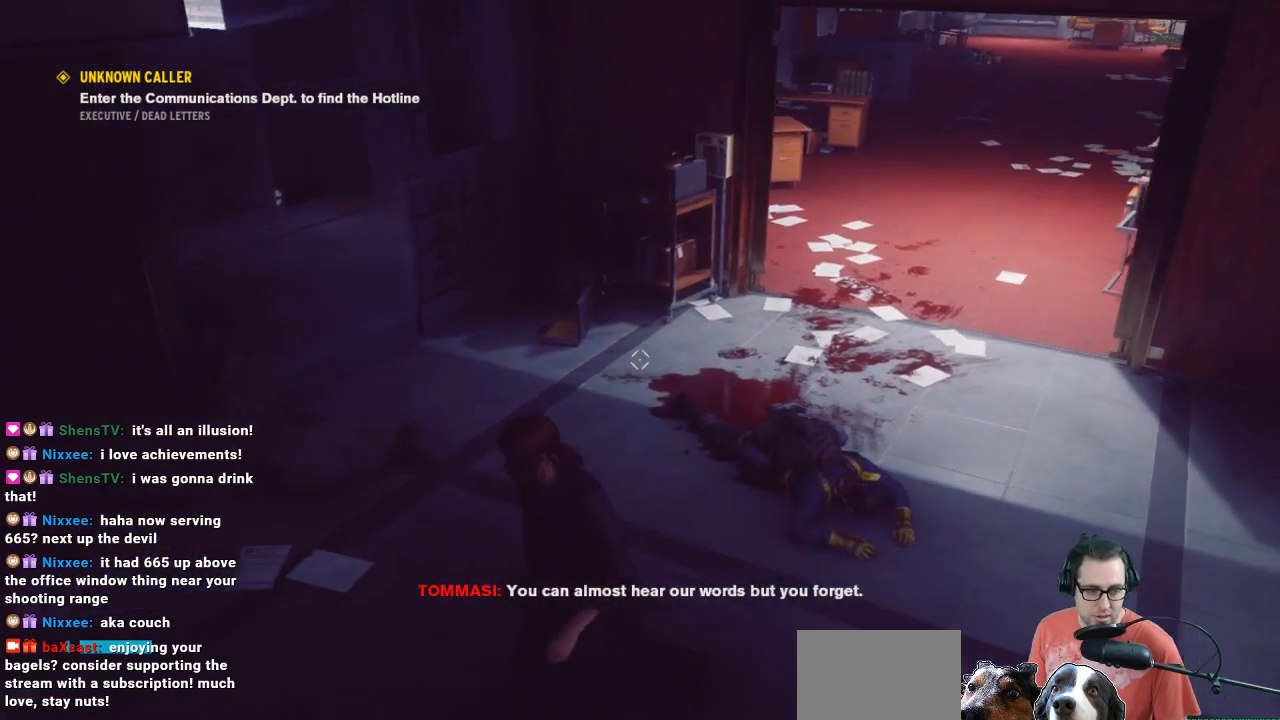
{"buttons": [], "left_stick": "up", "right_stick": "down", "events": [[433, "right_stick", "down"], [467, "left_stick", "up"]]}
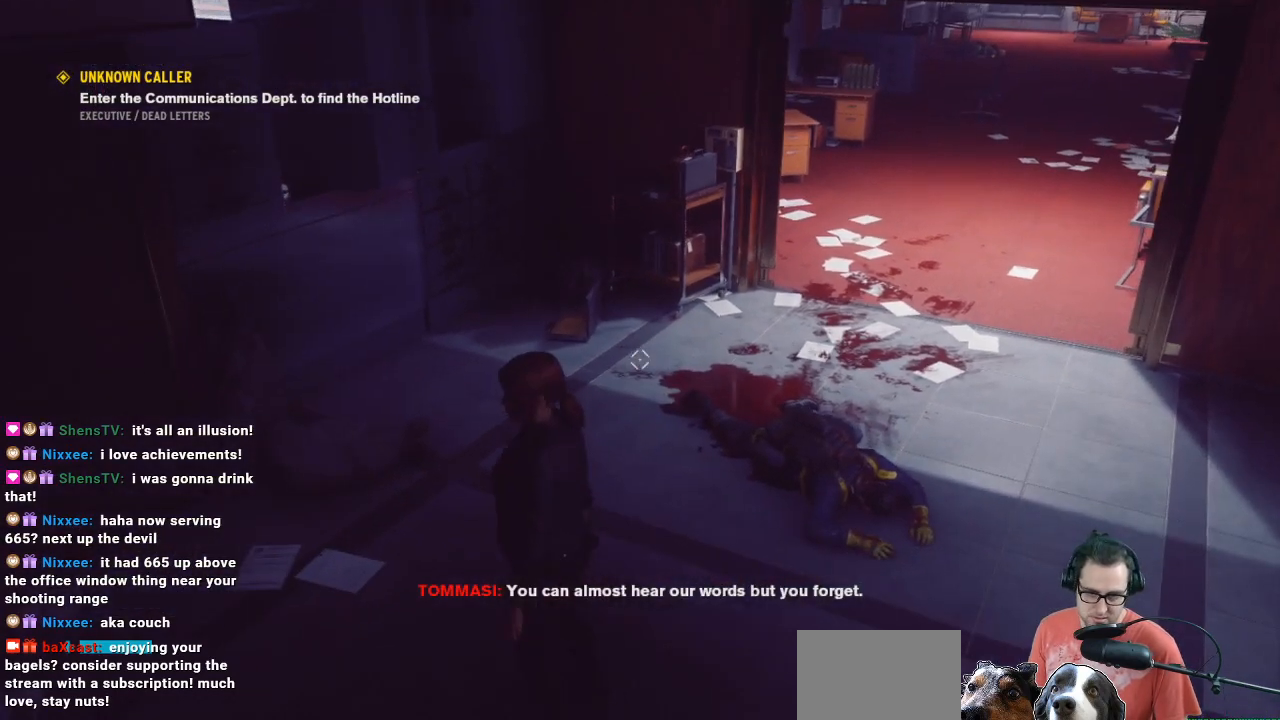
{"buttons": [], "left_stick": "center", "right_stick": "center", "events": [[167, "right_stick", "down-left"], [333, "left_stick", "center"], [333, "right_stick", "center"]]}
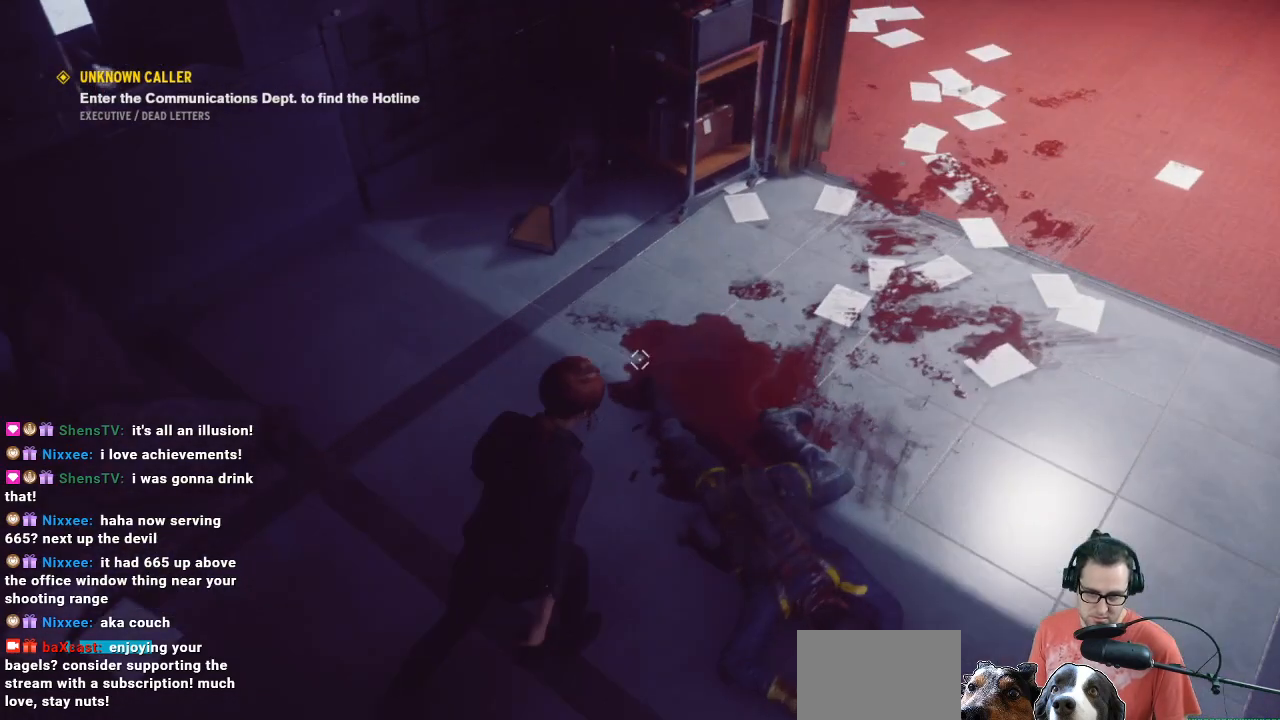
{"buttons": [], "left_stick": "center", "right_stick": "down", "events": [[333, "right_stick", "down"]]}
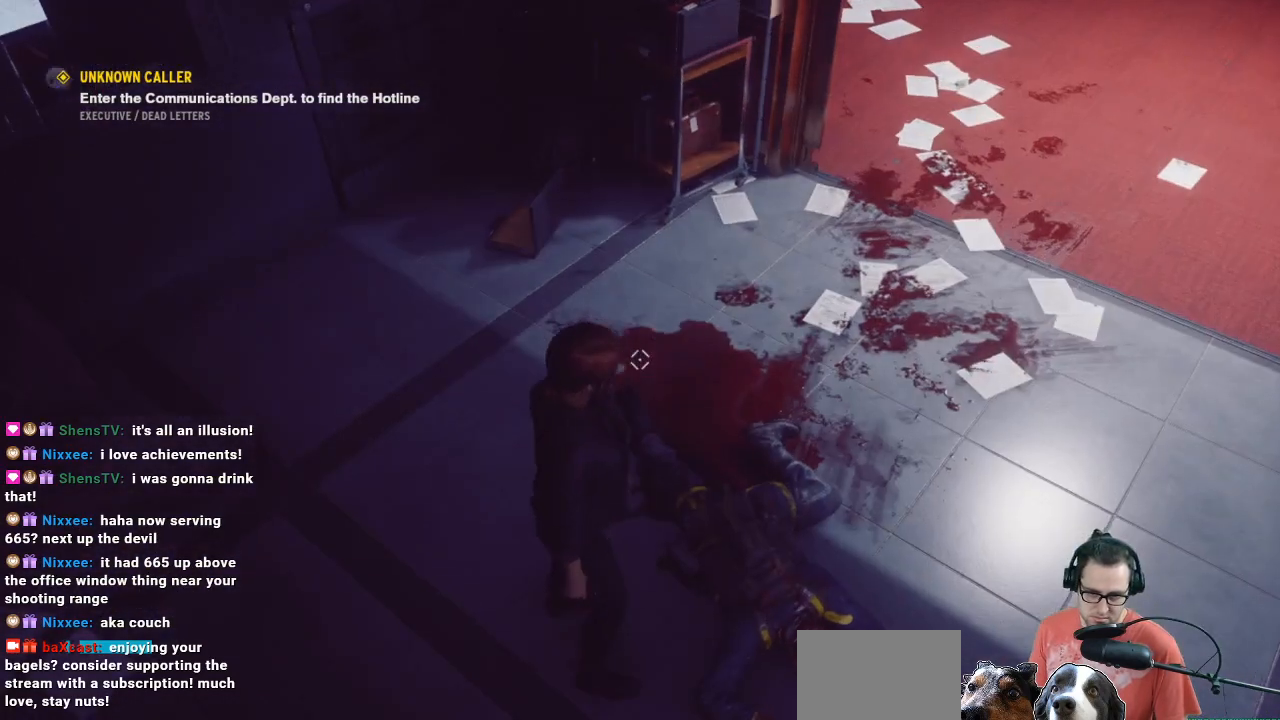
{"buttons": [], "left_stick": "center", "right_stick": "down", "events": []}
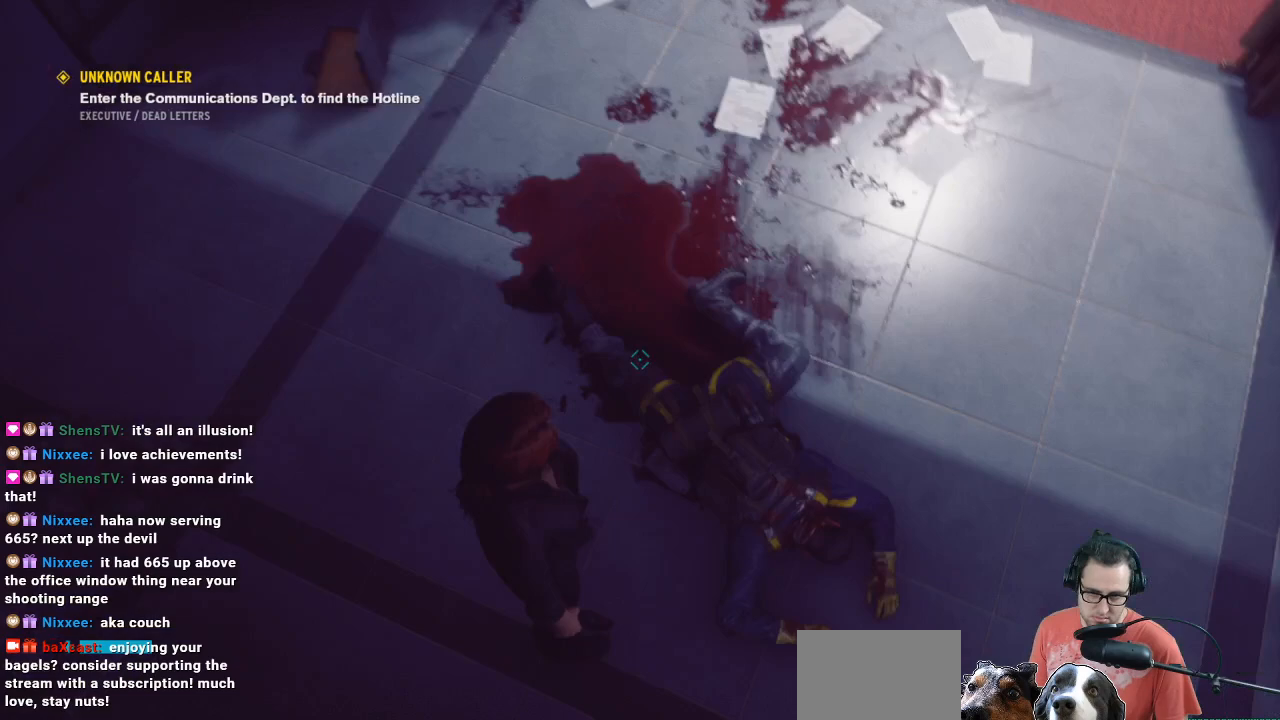
{"buttons": [], "left_stick": "center", "right_stick": "center", "events": [[233, "right_stick", "center"]]}
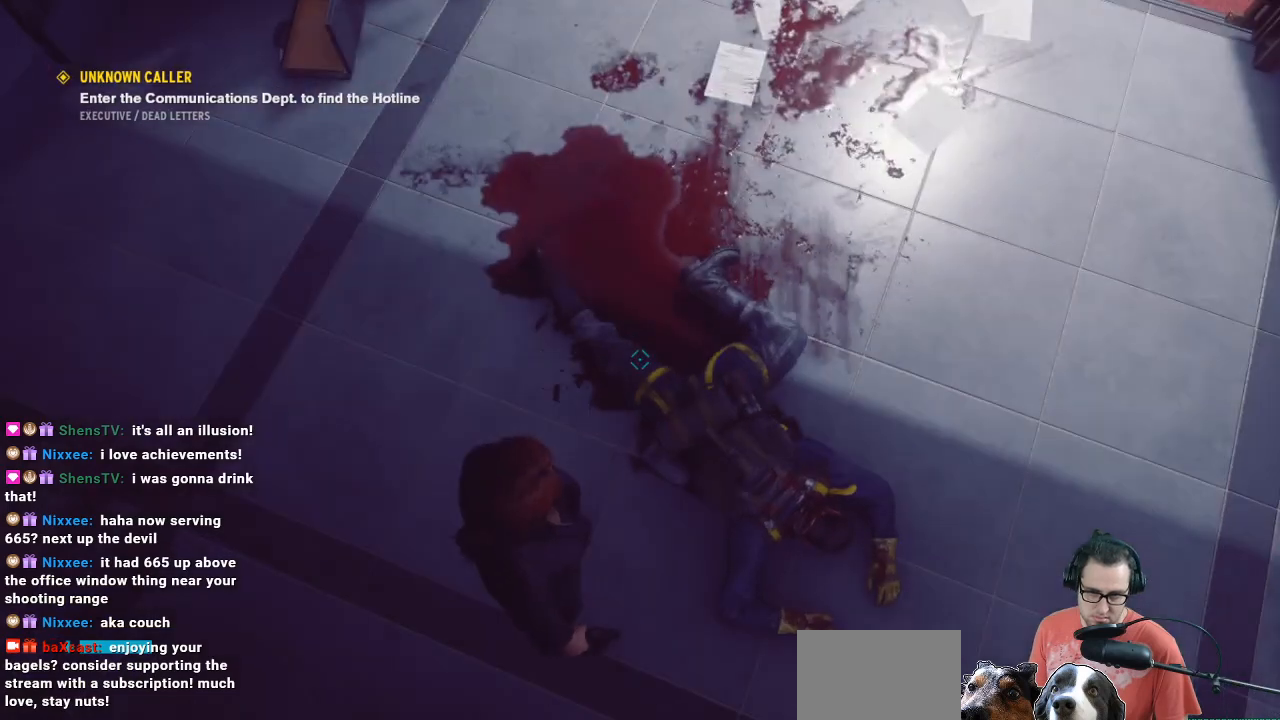
{"buttons": [], "left_stick": "center", "right_stick": "up-right", "events": [[400, "right_stick", "up-right"]]}
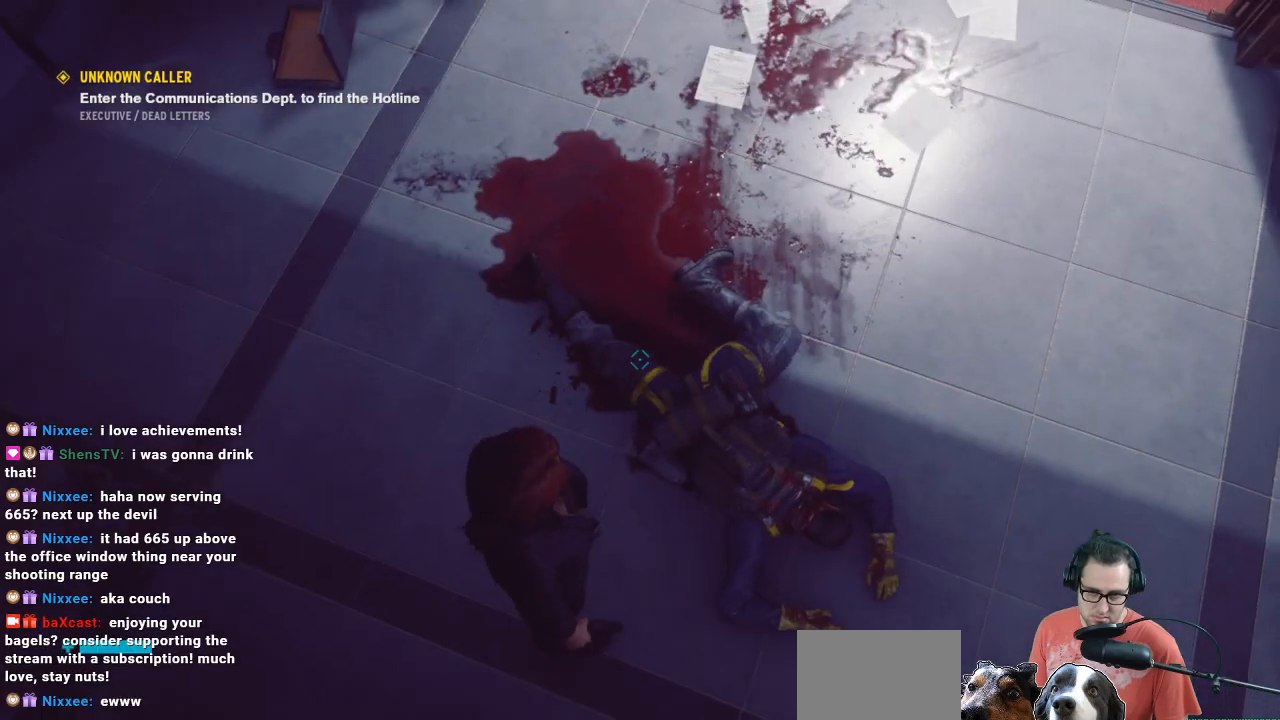
{"buttons": [], "left_stick": "center", "right_stick": "center", "events": [[300, "right_stick", "left"], [500, "right_stick", "center"]]}
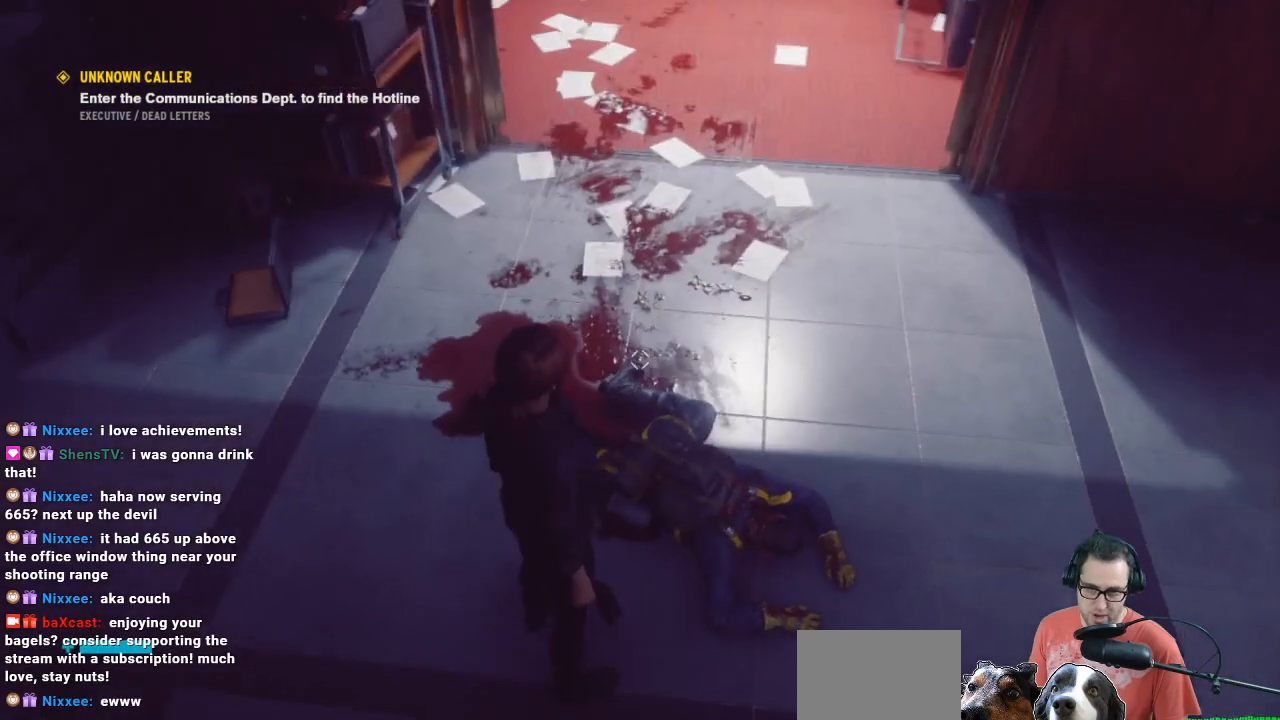
{"buttons": [], "left_stick": "up", "right_stick": "center", "events": [[167, "left_stick", "up"], [167, "right_stick", "up-left"], [333, "right_stick", "center"]]}
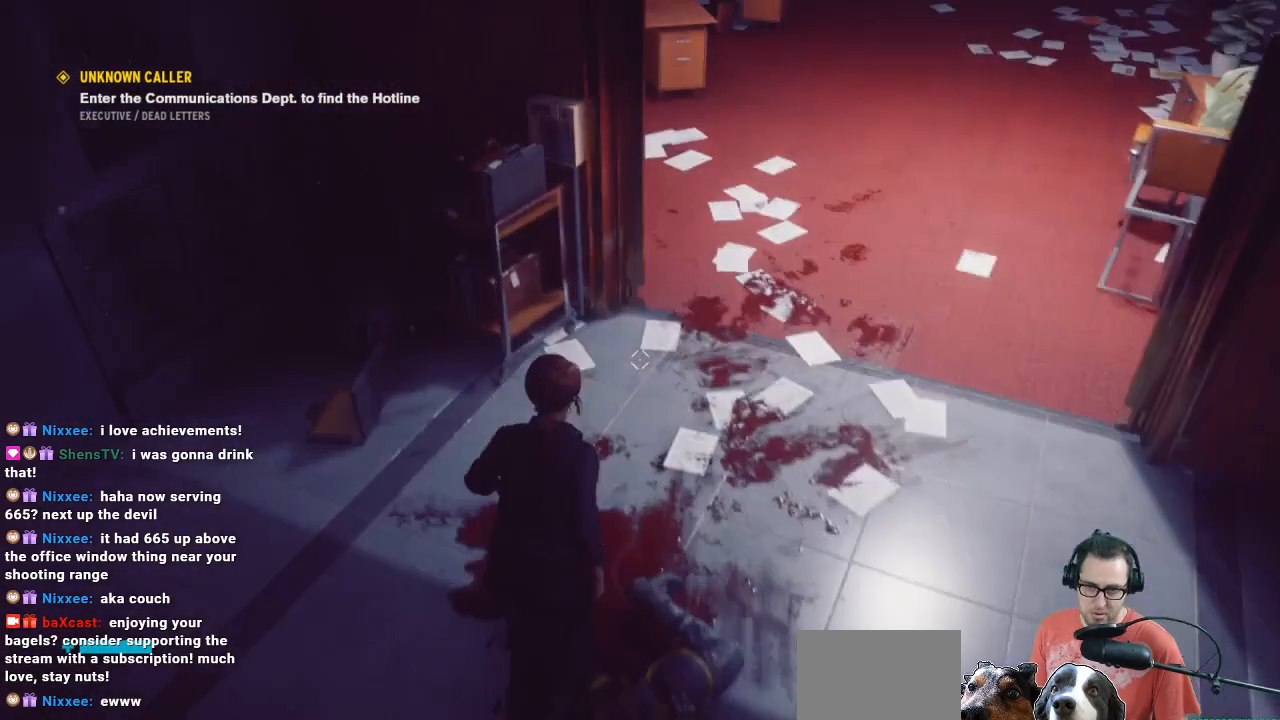
{"buttons": [], "left_stick": "down-left", "right_stick": "center", "events": [[100, "left_stick", "up-left"], [333, "left_stick", "left"], [433, "left_stick", "down-left"]]}
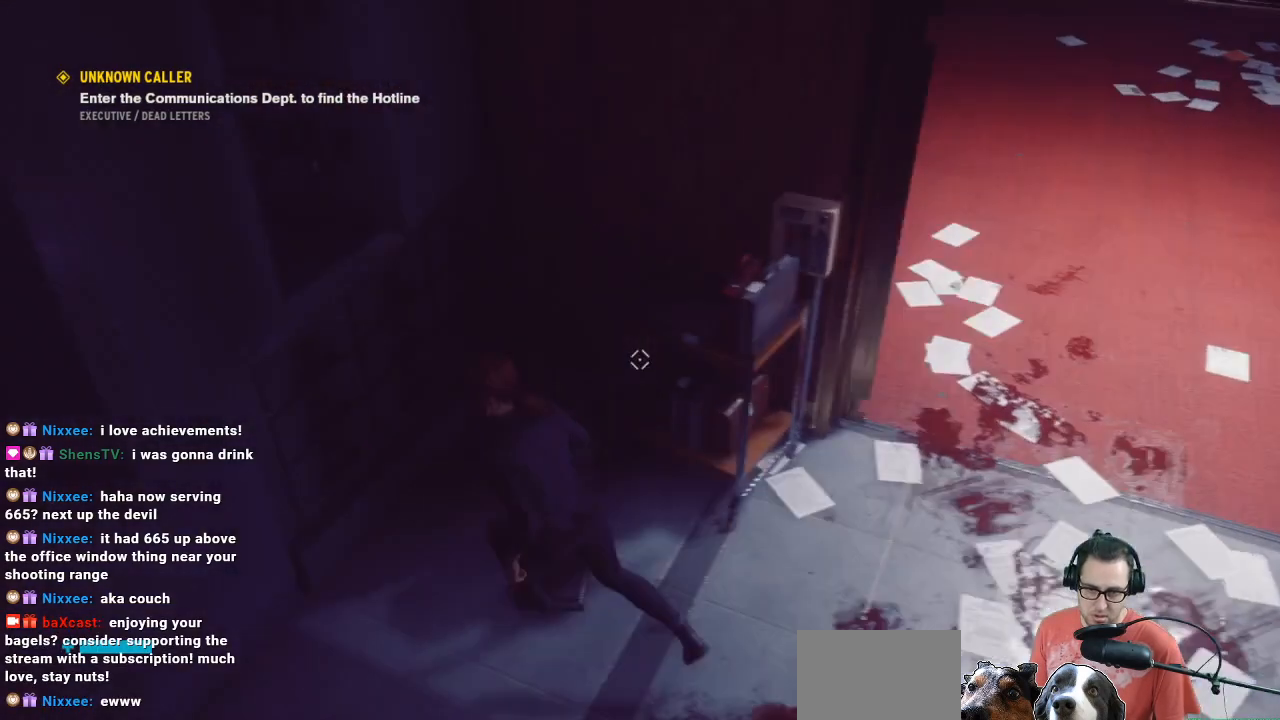
{"buttons": [], "left_stick": "down", "right_stick": "center", "events": [[100, "left_stick", "down"]]}
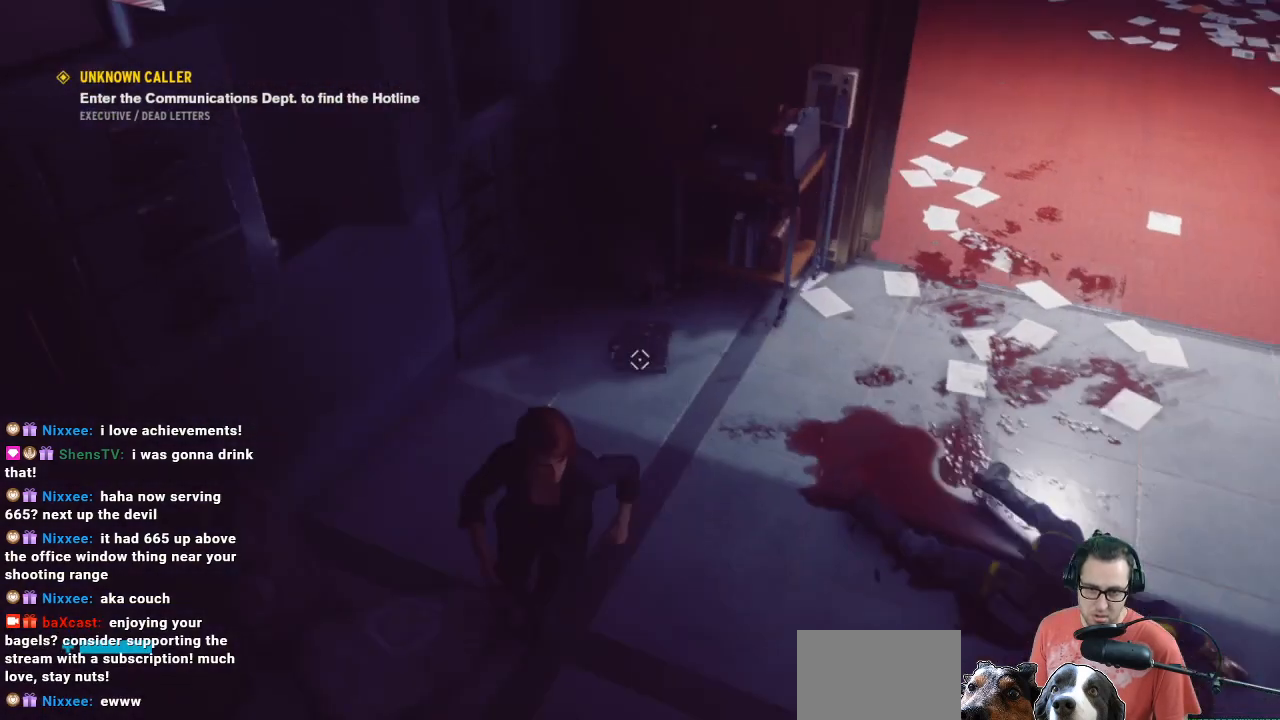
{"buttons": [], "left_stick": "up-right", "right_stick": "up", "events": [[67, "left_stick", "right"], [267, "left_stick", "up-right"], [333, "right_stick", "up"]]}
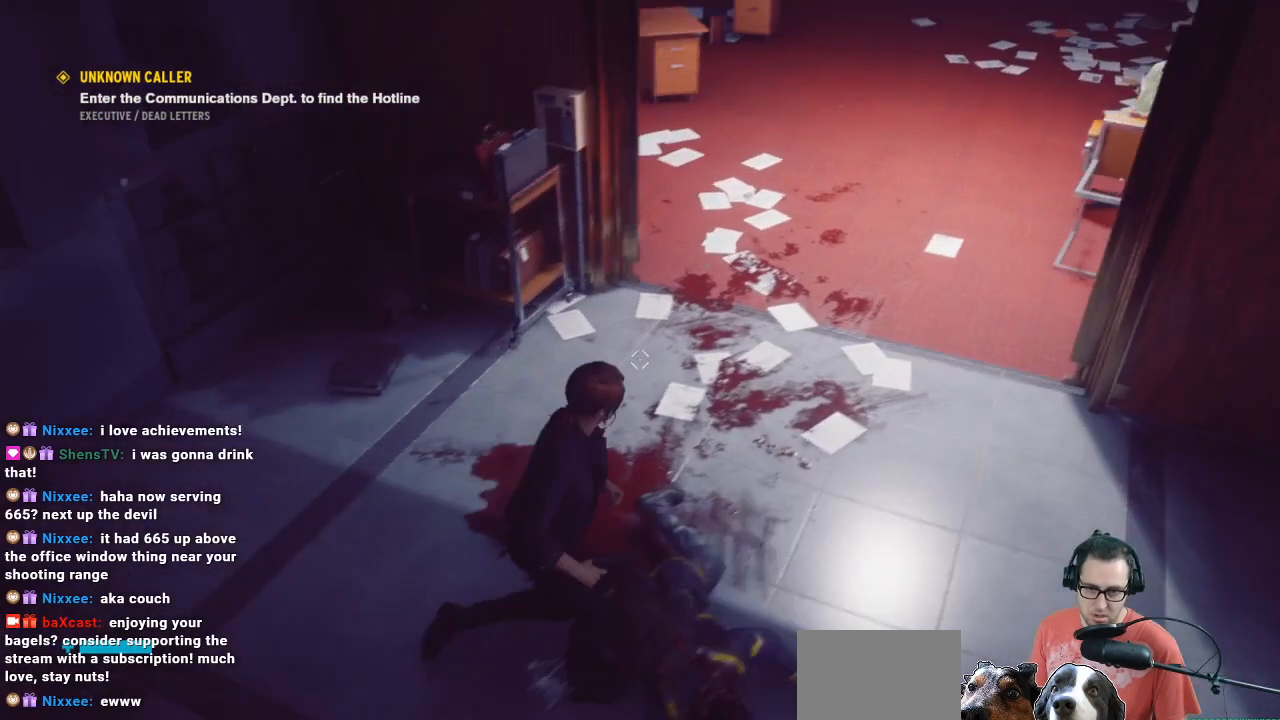
{"buttons": [], "left_stick": "up", "right_stick": "up", "events": [[267, "left_stick", "center"], [300, "right_stick", "center"], [433, "left_stick", "up"], [433, "right_stick", "up"]]}
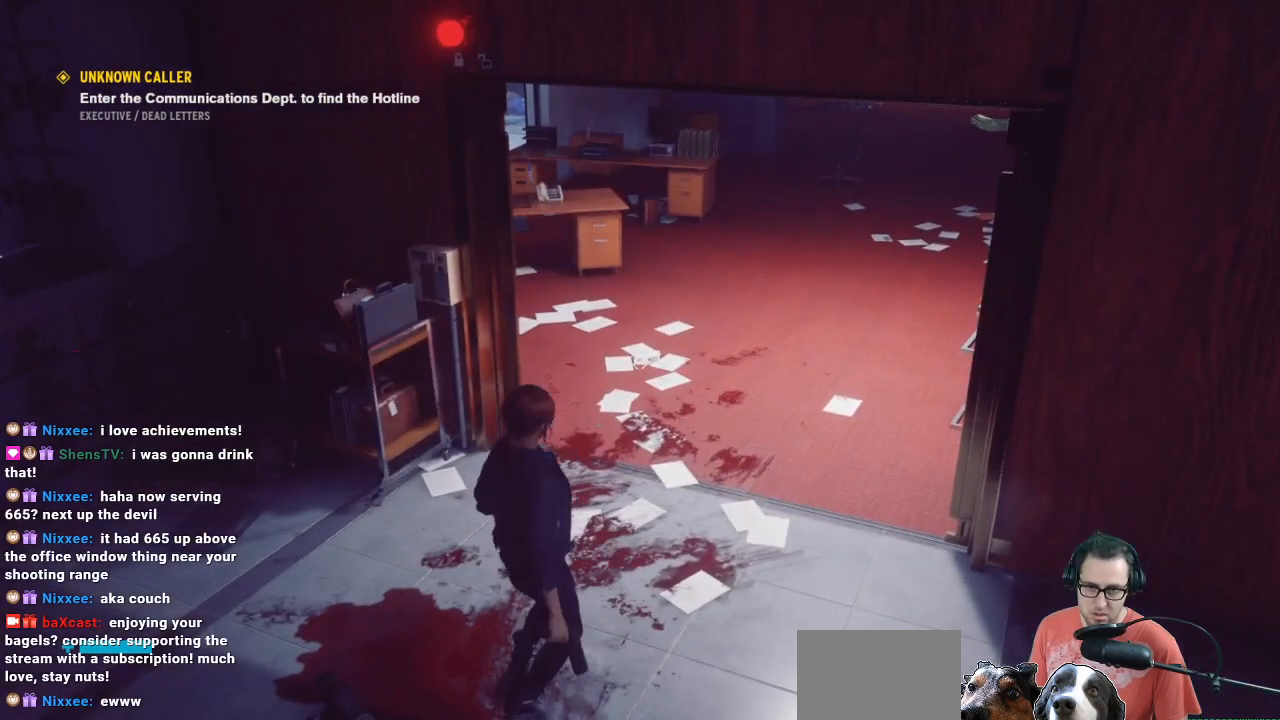
{"buttons": [], "left_stick": "center", "right_stick": "up", "events": [[267, "left_stick", "center"], [267, "right_stick", "center"], [500, "right_stick", "up"]]}
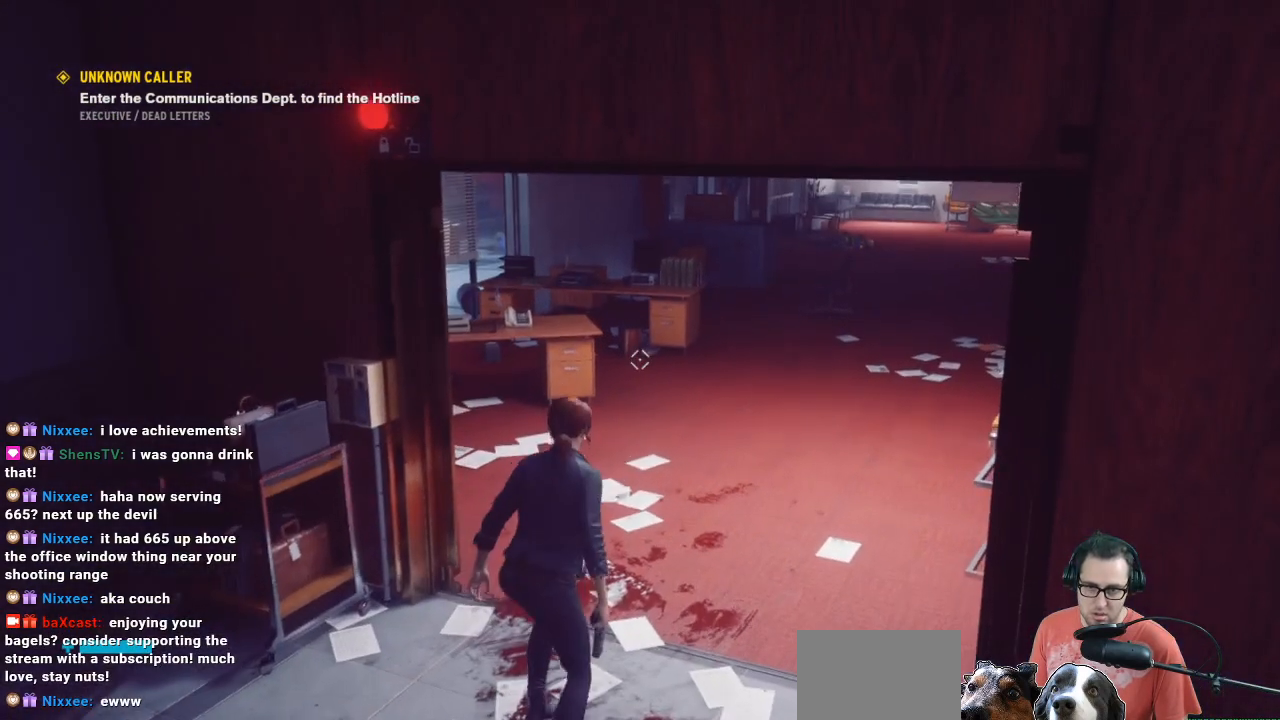
{"buttons": [], "left_stick": "center", "right_stick": "center", "events": [[400, "right_stick", "center"]]}
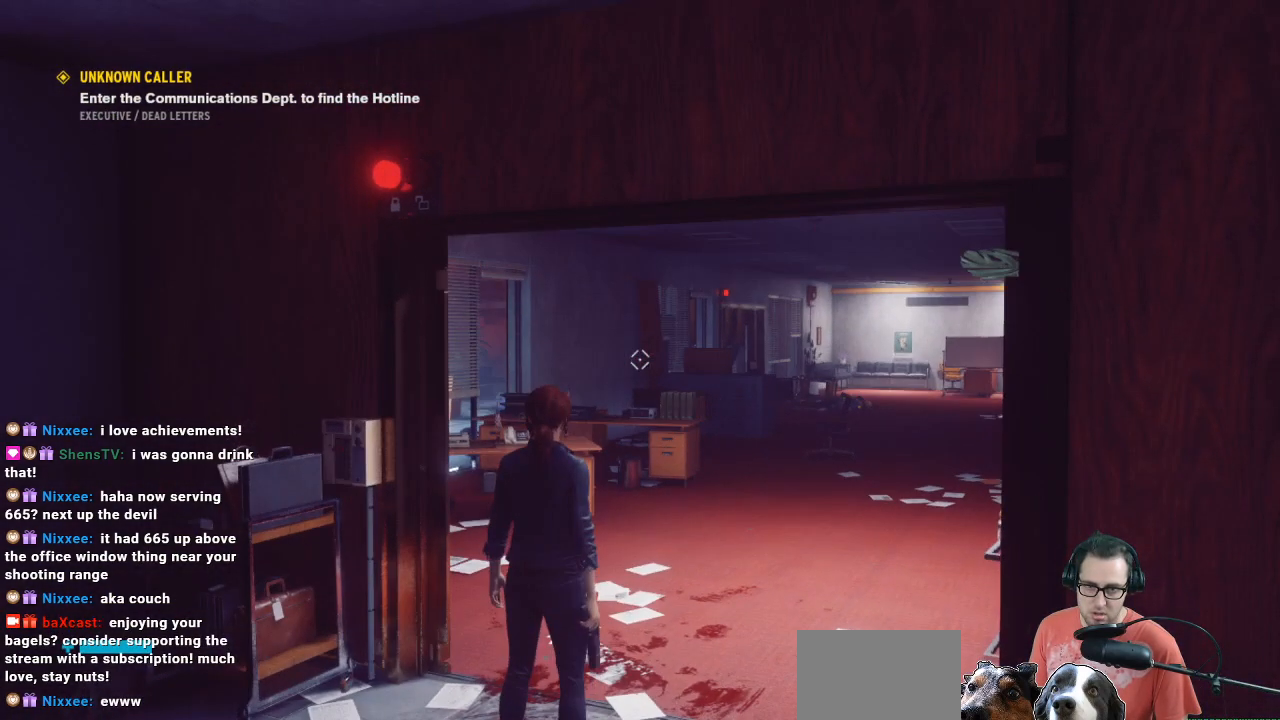
{"buttons": [], "left_stick": "center", "right_stick": "center", "events": [[133, "right_stick", "right"], [433, "right_stick", "center"]]}
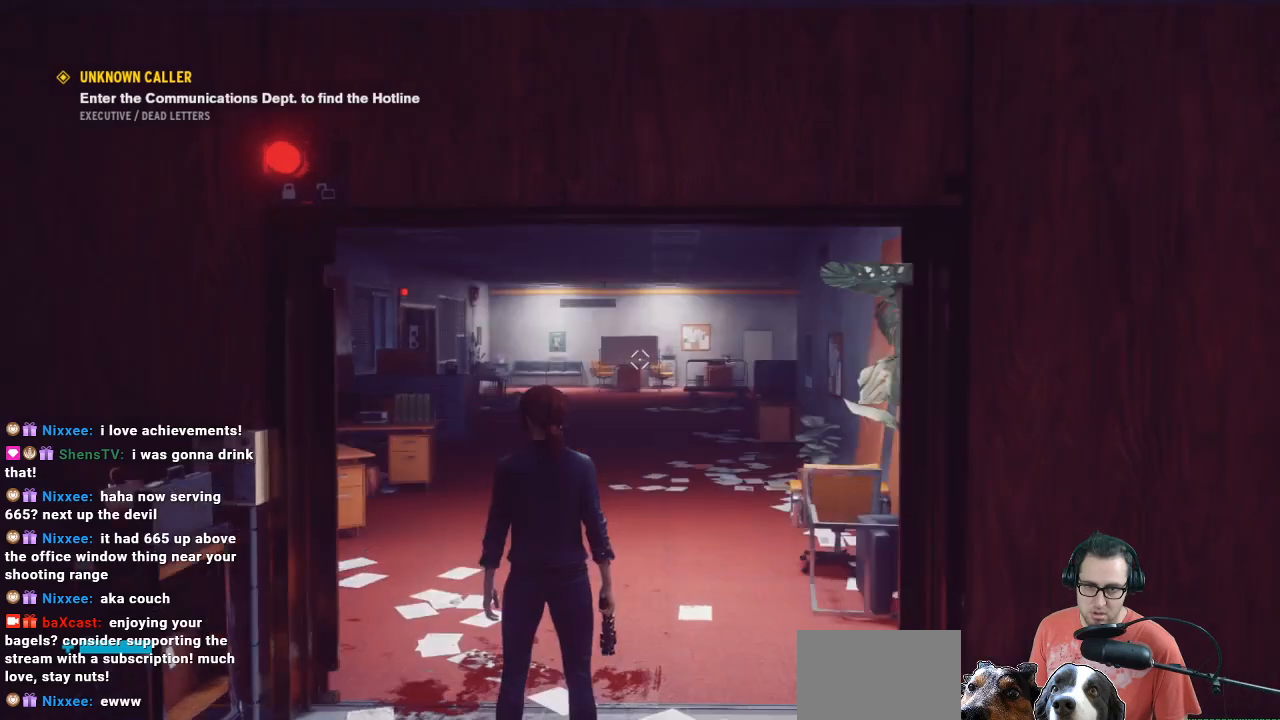
{"buttons": [], "left_stick": "center", "right_stick": "left", "events": [[400, "right_stick", "left"]]}
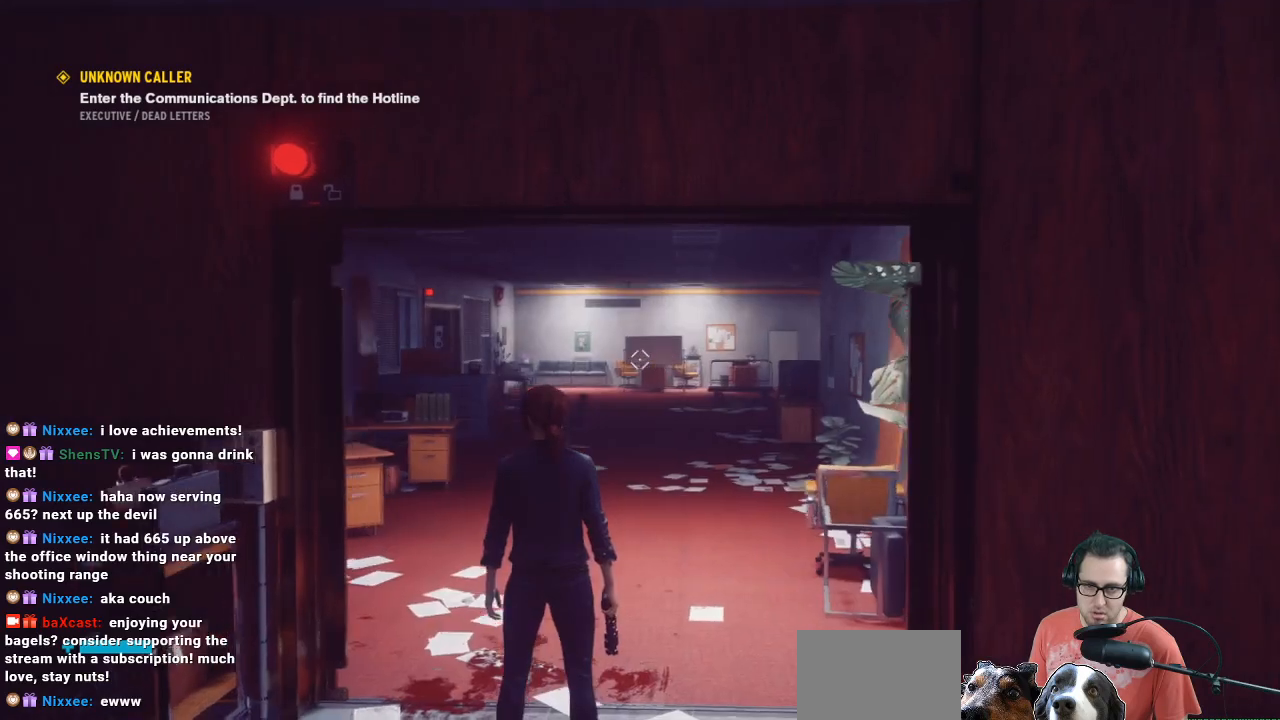
{"buttons": [], "left_stick": "up-right", "right_stick": "center", "events": [[267, "left_stick", "up-right"], [500, "right_stick", "center"]]}
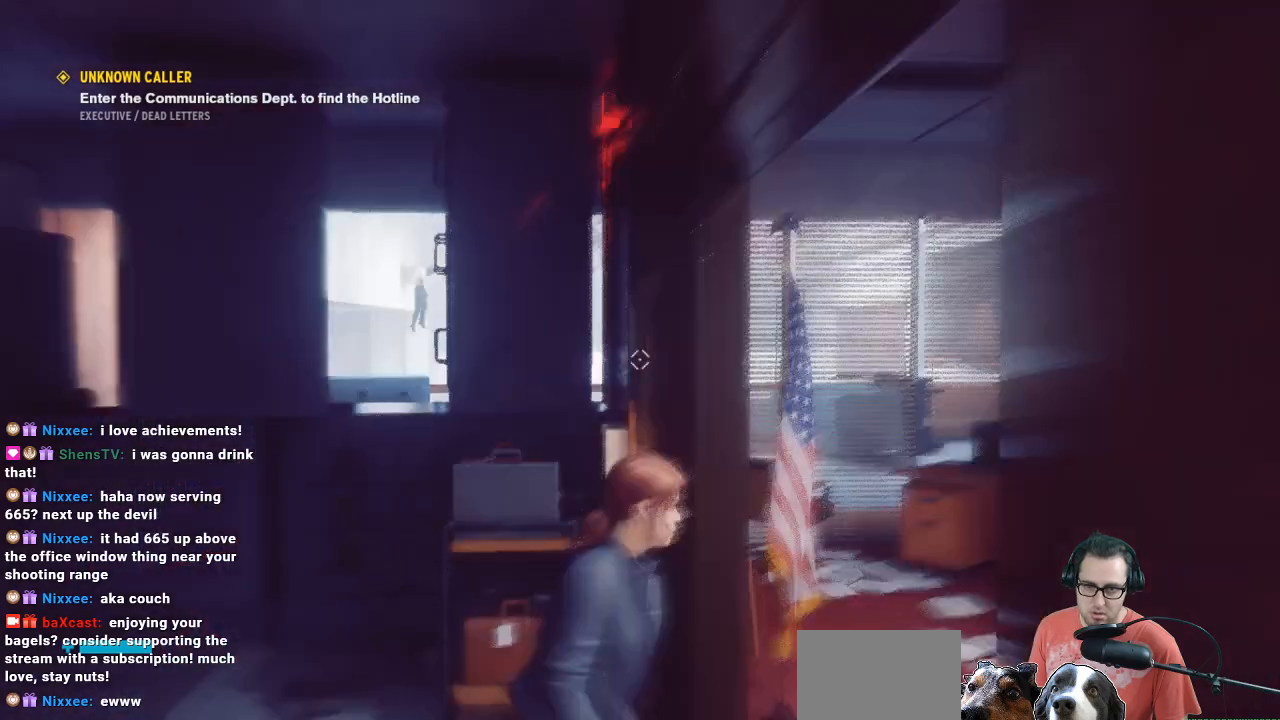
{"buttons": [], "left_stick": "up-right", "right_stick": "center", "events": []}
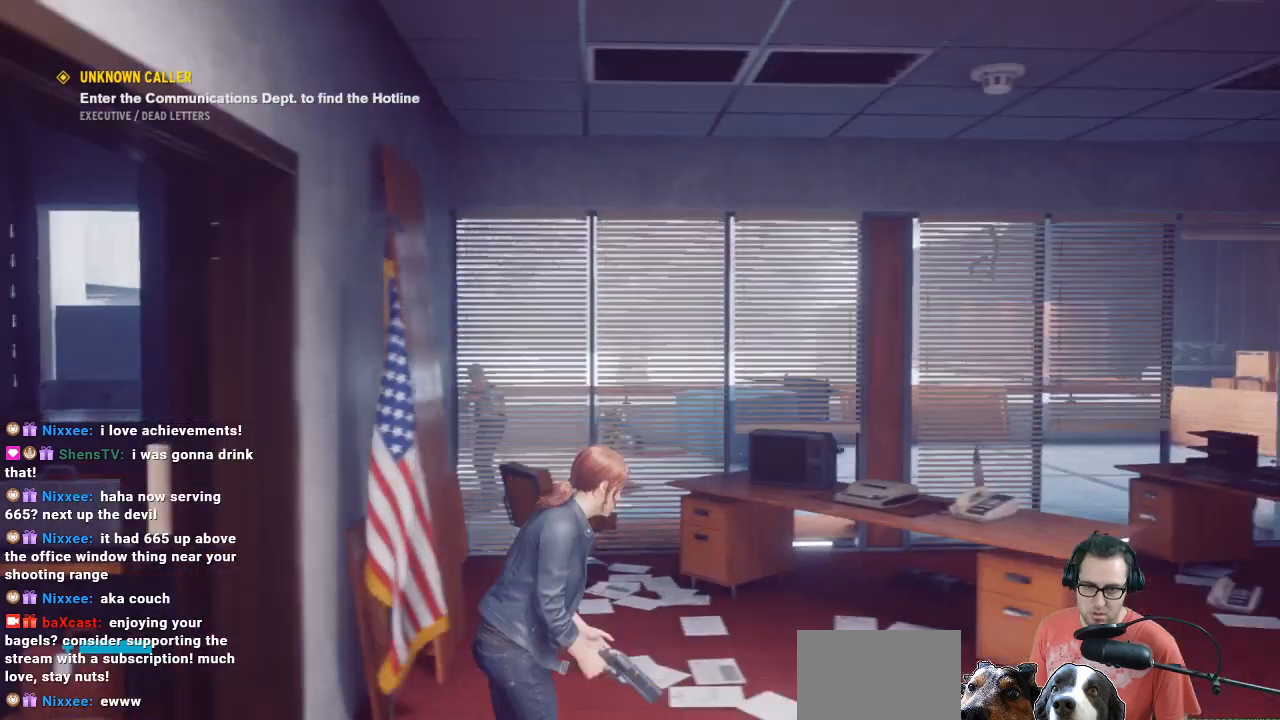
{"buttons": [], "left_stick": "center", "right_stick": "right", "events": [[100, "left_stick", "center"], [267, "right_stick", "right"]]}
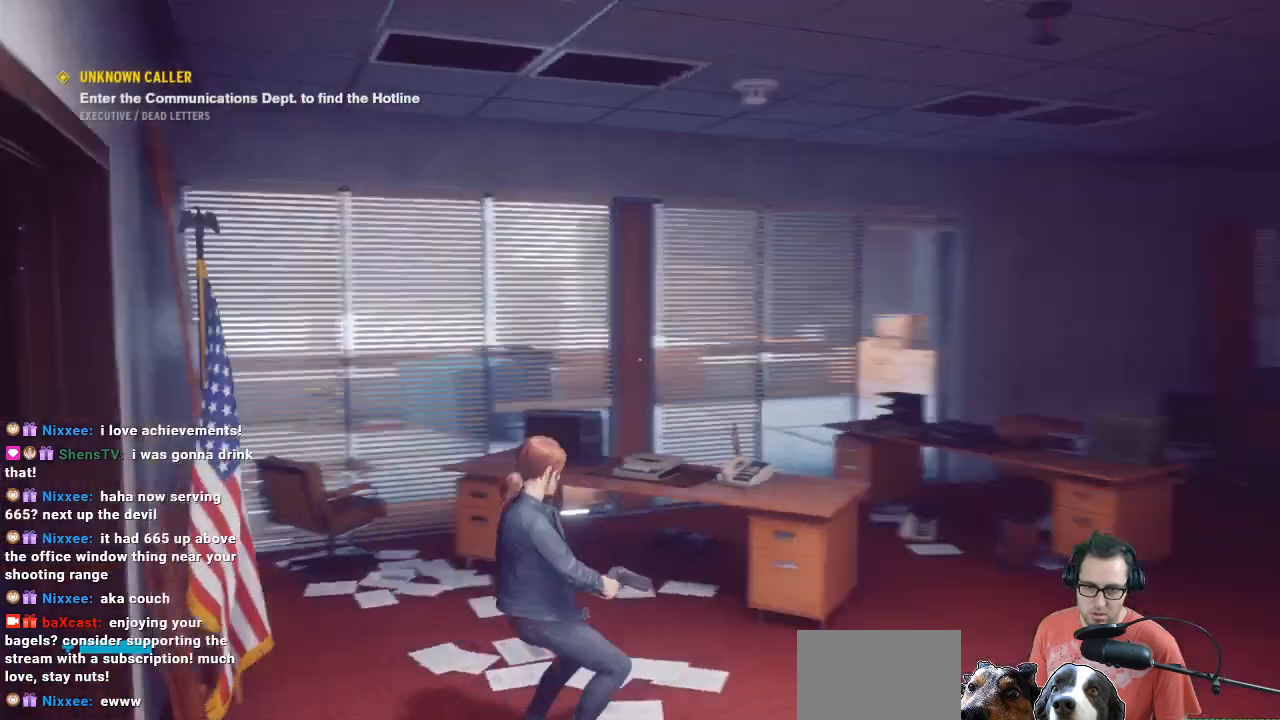
{"buttons": [], "left_stick": "center", "right_stick": "center", "events": [[400, "left_stick", "down"], [400, "right_stick", "center"], [500, "left_stick", "center"]]}
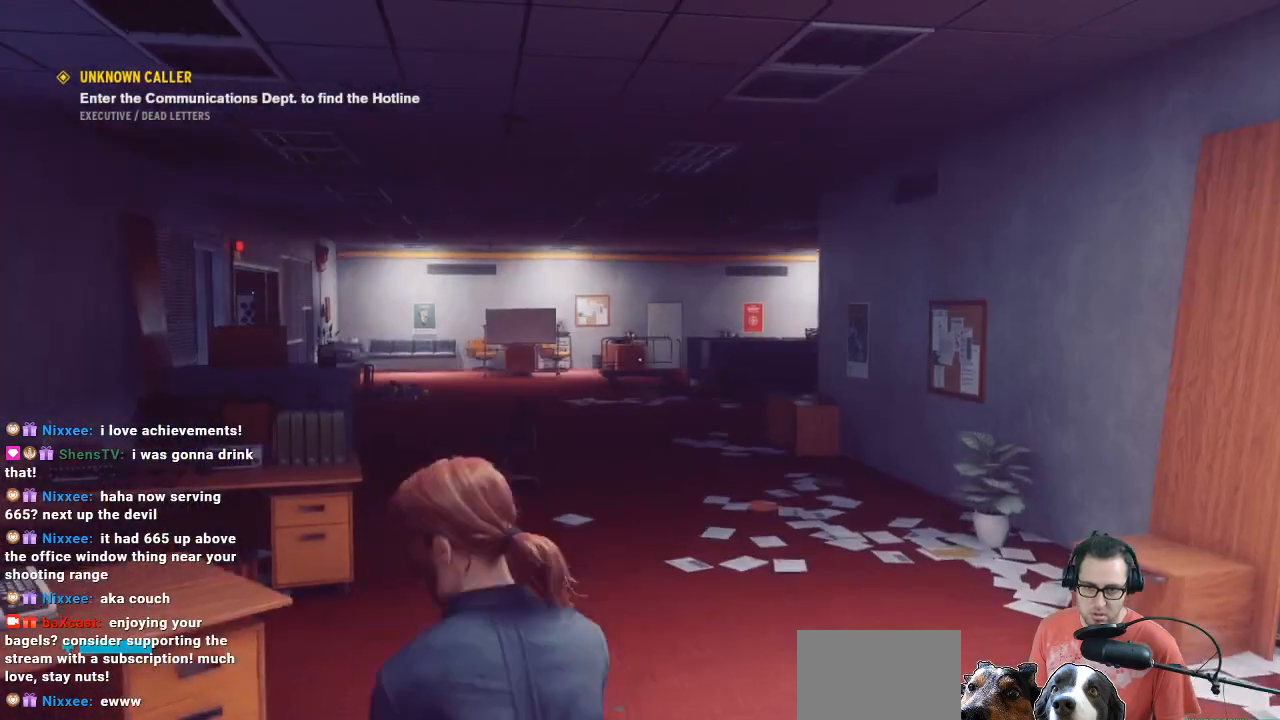
{"buttons": [], "left_stick": "center", "right_stick": "center", "events": [[100, "left_stick", "down-right"], [167, "right_stick", "left"], [467, "right_stick", "center"], [500, "left_stick", "center"]]}
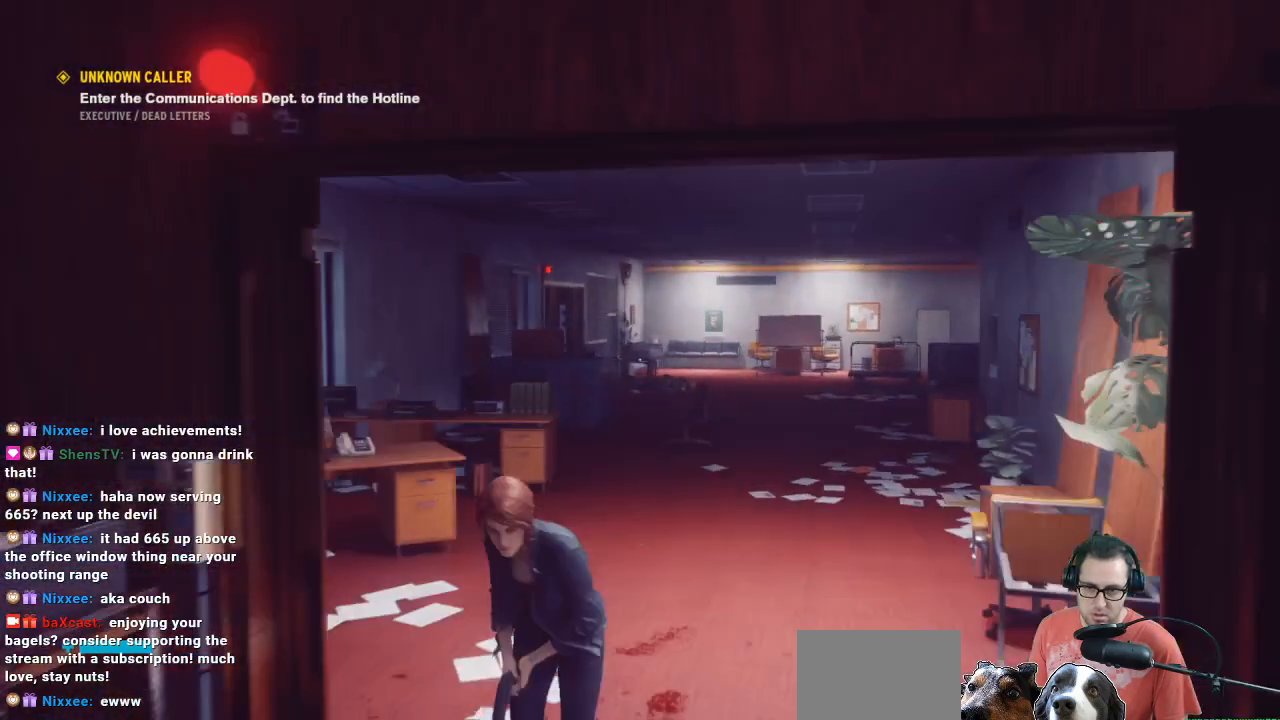
{"buttons": [], "left_stick": "center", "right_stick": "center", "events": []}